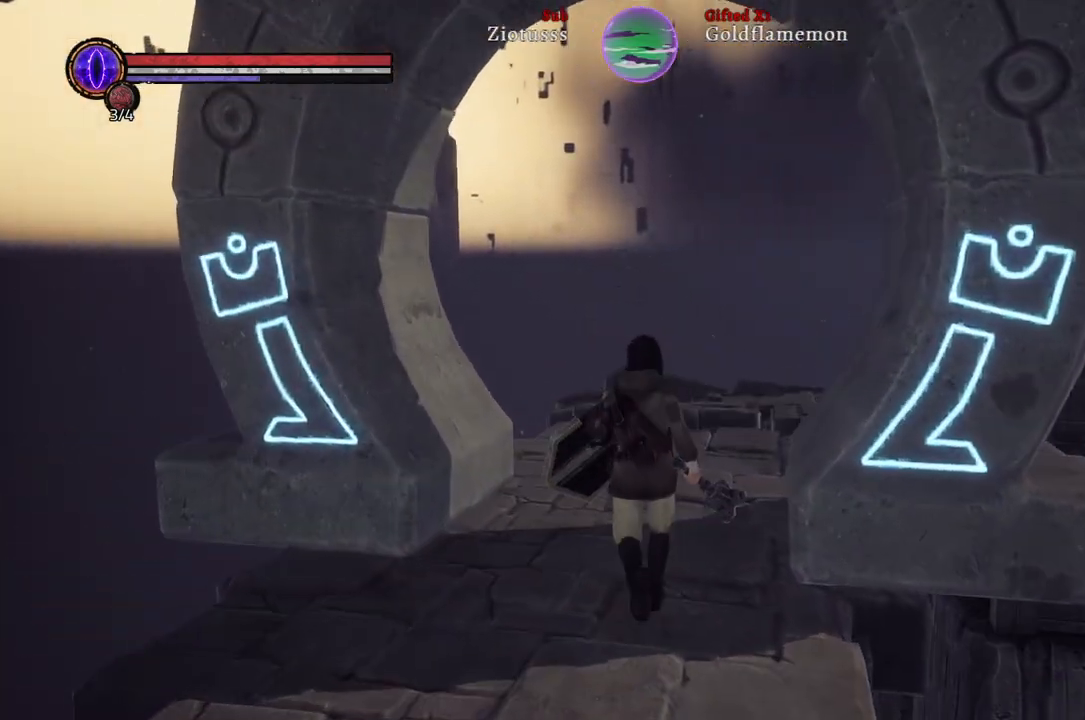
Gameplay with a controller (Xbox layout); each line is a JSON object with the inputs held at the frame after it. "events" lists button and stick changes between this image and that frame as [ms after this image, input, new state], when the widget could be followed in between.
{"buttons": [], "left_stick": "up", "right_stick": "center", "events": [[17, "right_stick", "center"], [250, "right_stick", "right"], [500, "right_stick", "center"]]}
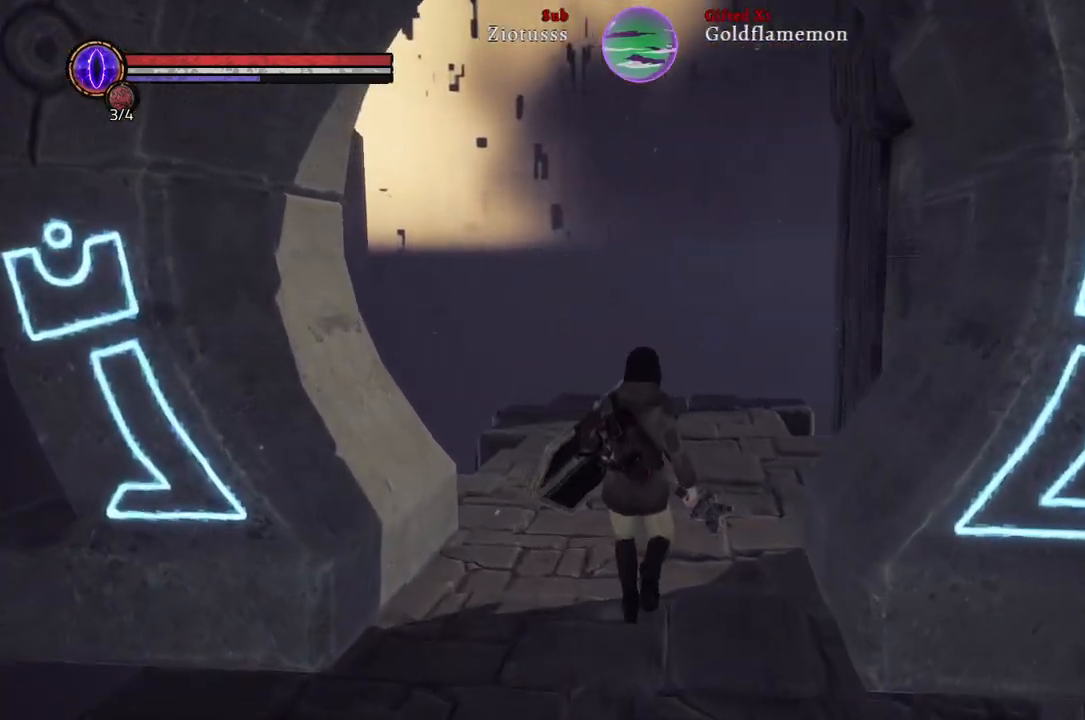
{"buttons": [], "left_stick": "up", "right_stick": "center", "events": []}
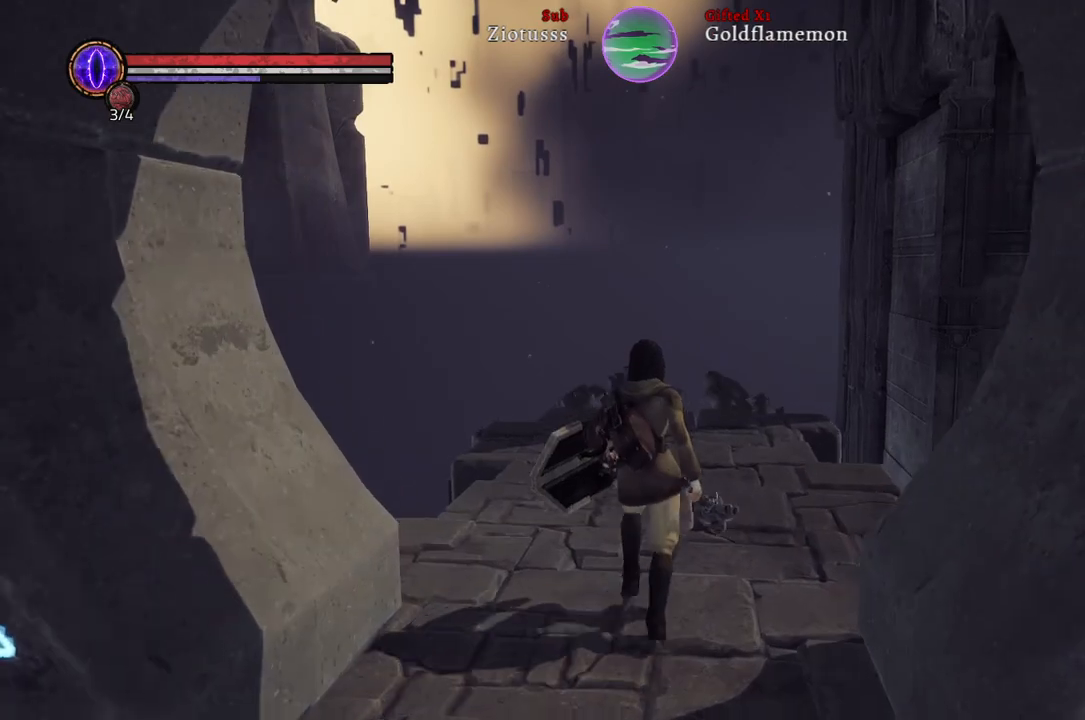
{"buttons": [], "left_stick": "up", "right_stick": "center", "events": [[33, "right_stick", "right"], [300, "right_stick", "center"]]}
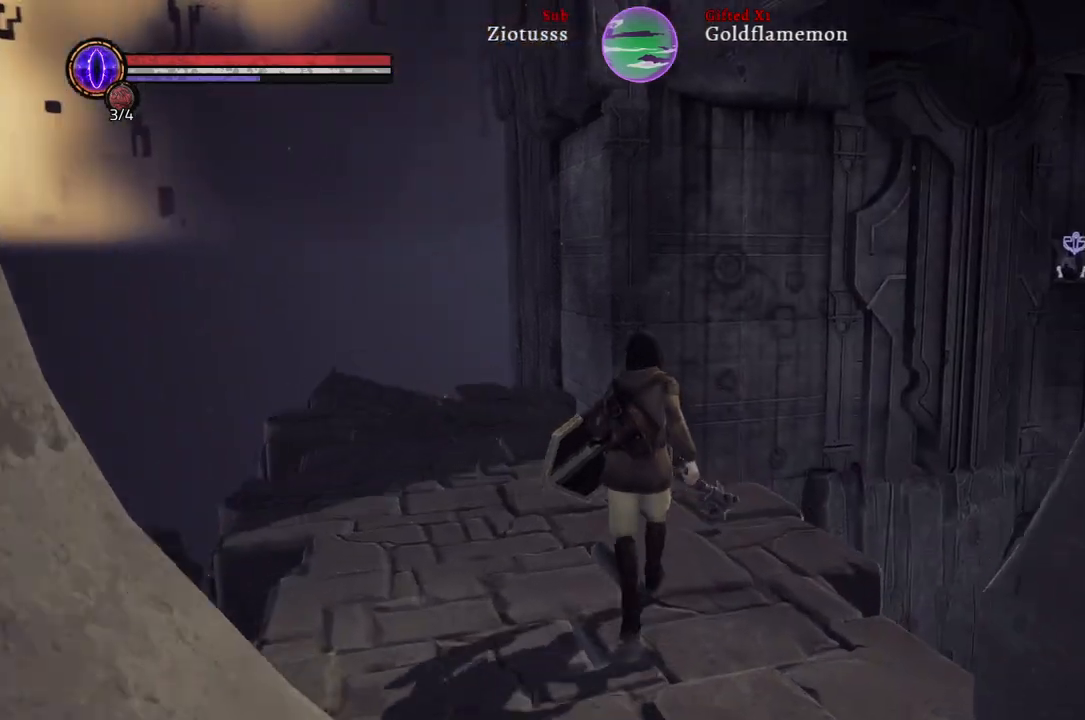
{"buttons": [], "left_stick": "up", "right_stick": "center", "events": []}
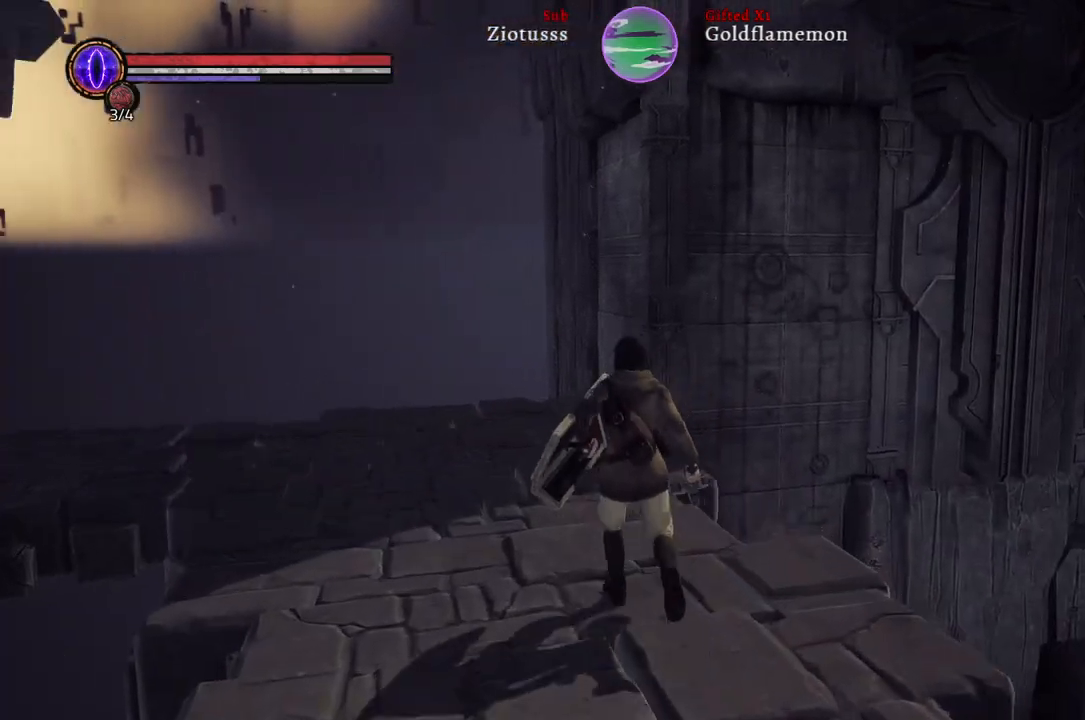
{"buttons": [], "left_stick": "up", "right_stick": "left", "events": [[300, "right_stick", "left"]]}
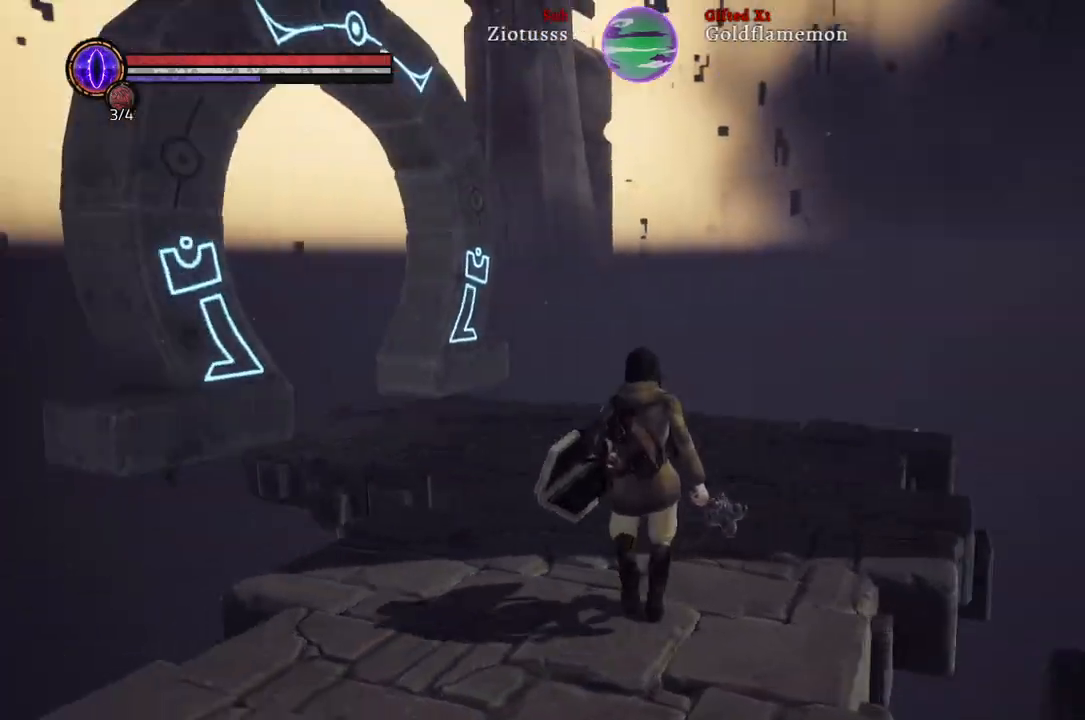
{"buttons": [], "left_stick": "up", "right_stick": "left", "events": [[100, "right_stick", "center"], [483, "right_stick", "left"]]}
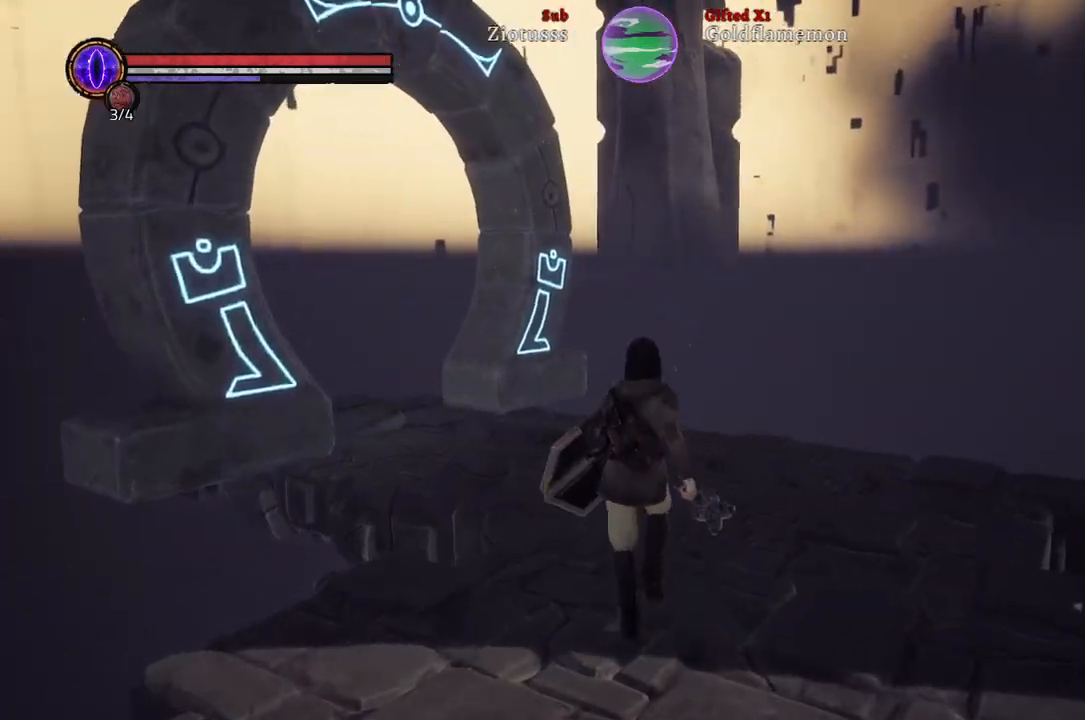
{"buttons": [], "left_stick": "up", "right_stick": "left", "events": [[283, "right_stick", "center"], [500, "right_stick", "left"]]}
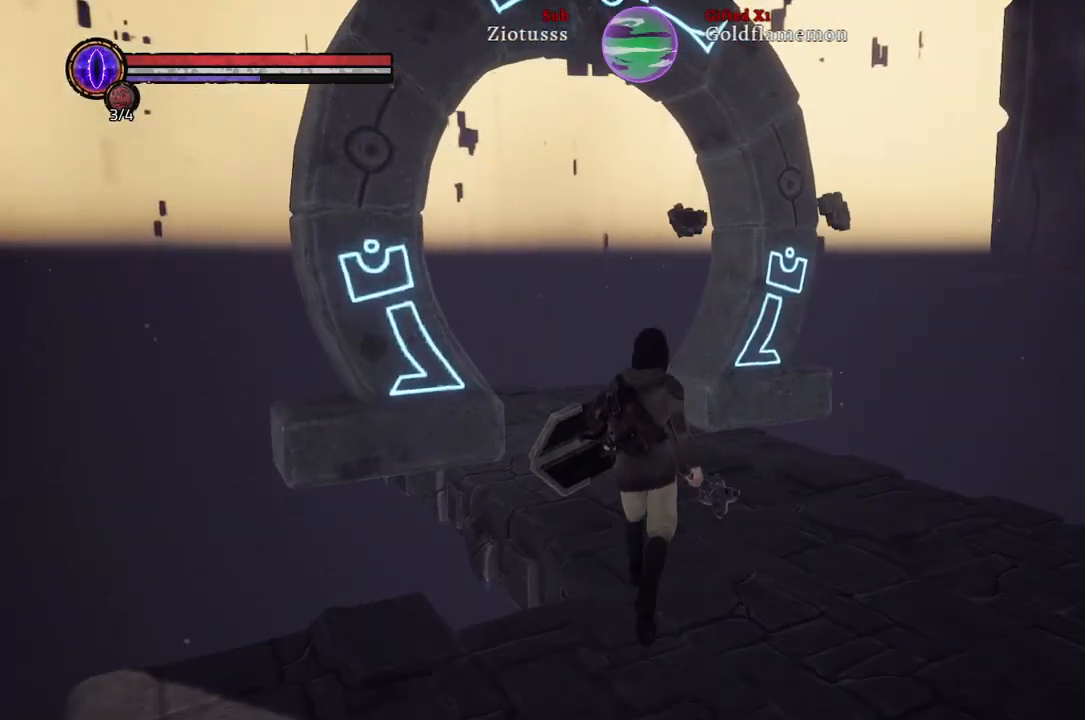
{"buttons": [], "left_stick": "up", "right_stick": "left", "events": [[233, "right_stick", "center"], [483, "right_stick", "left"]]}
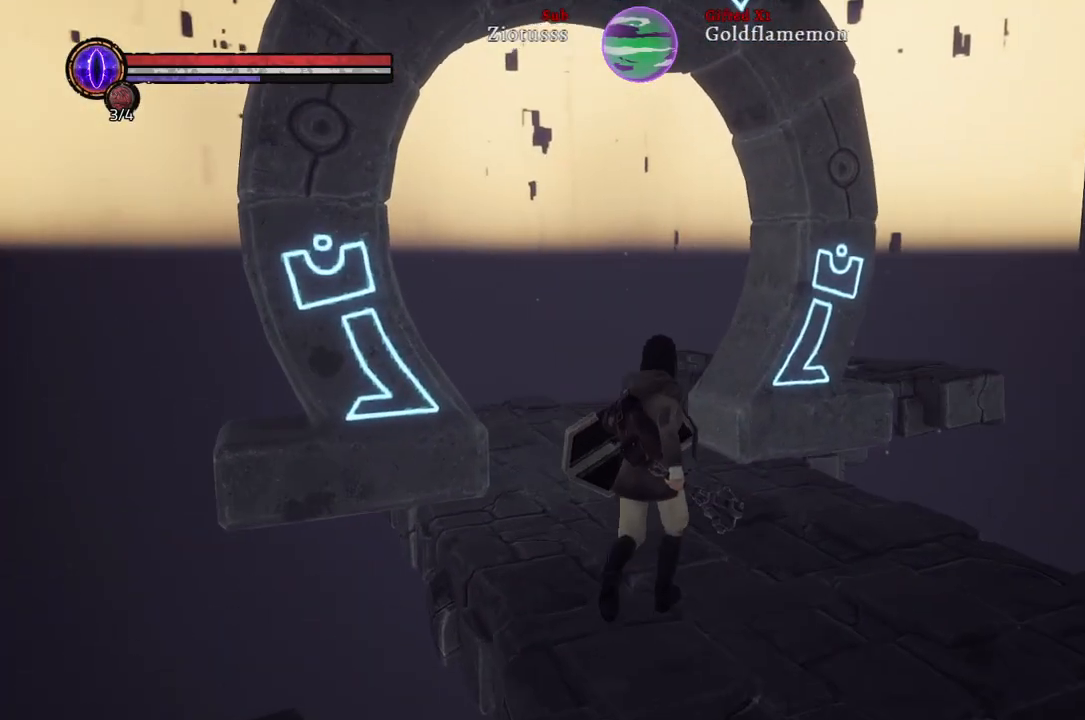
{"buttons": [], "left_stick": "up", "right_stick": "center", "events": [[267, "right_stick", "center"]]}
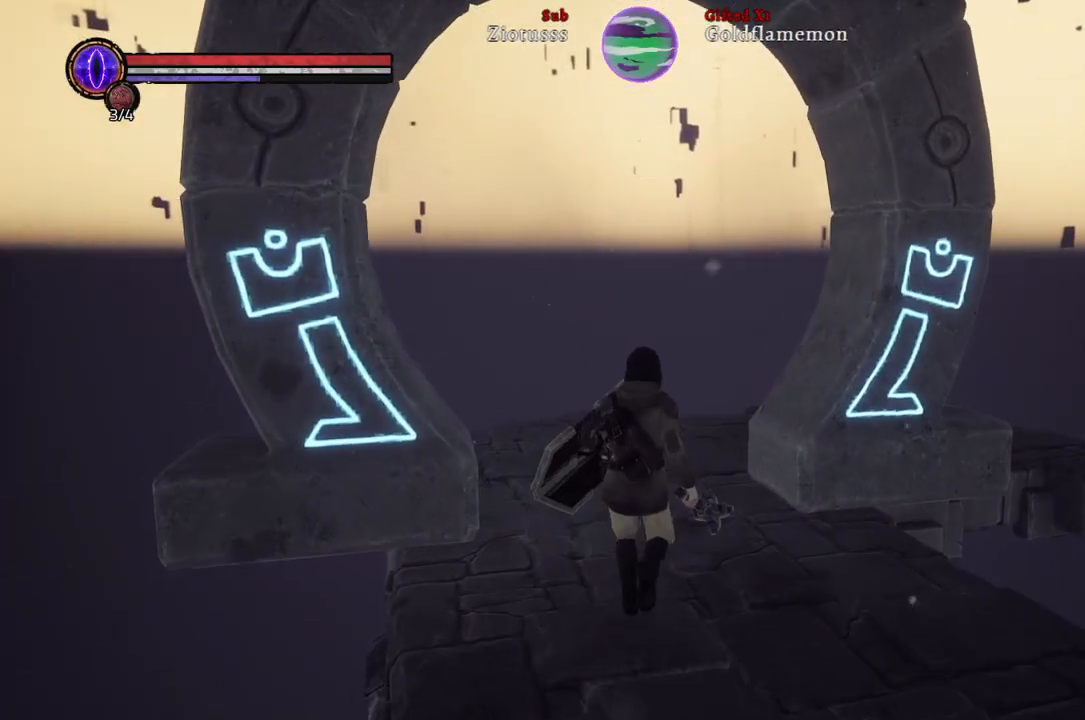
{"buttons": [], "left_stick": "up", "right_stick": "center", "events": []}
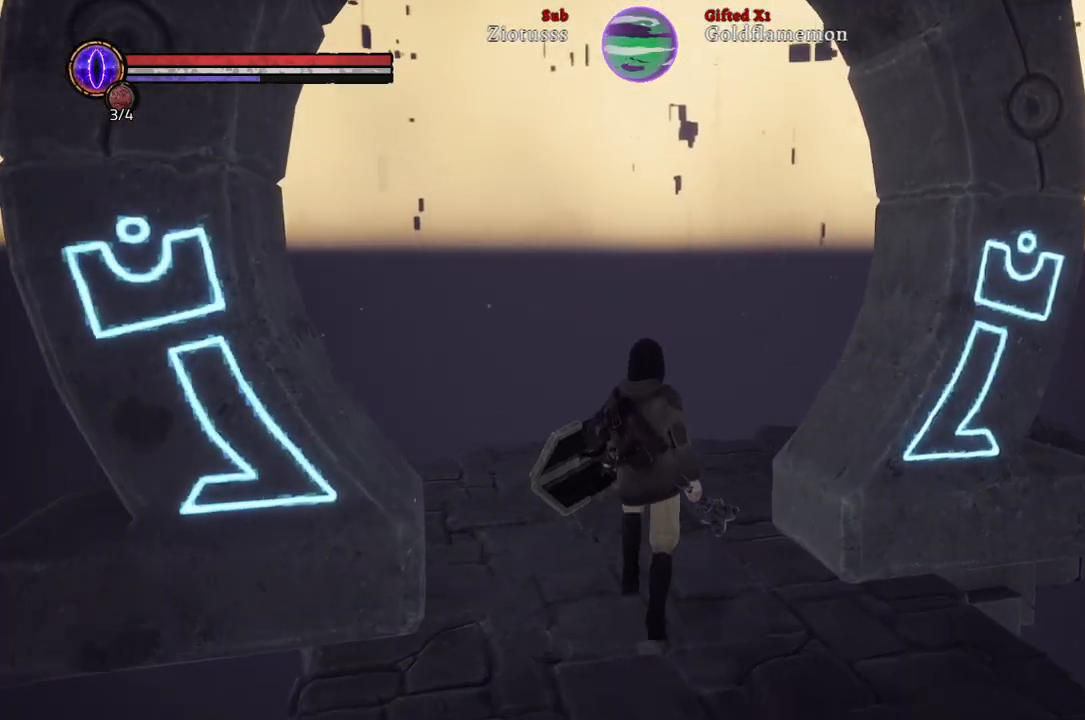
{"buttons": [], "left_stick": "up", "right_stick": "right", "events": [[17, "right_stick", "right"]]}
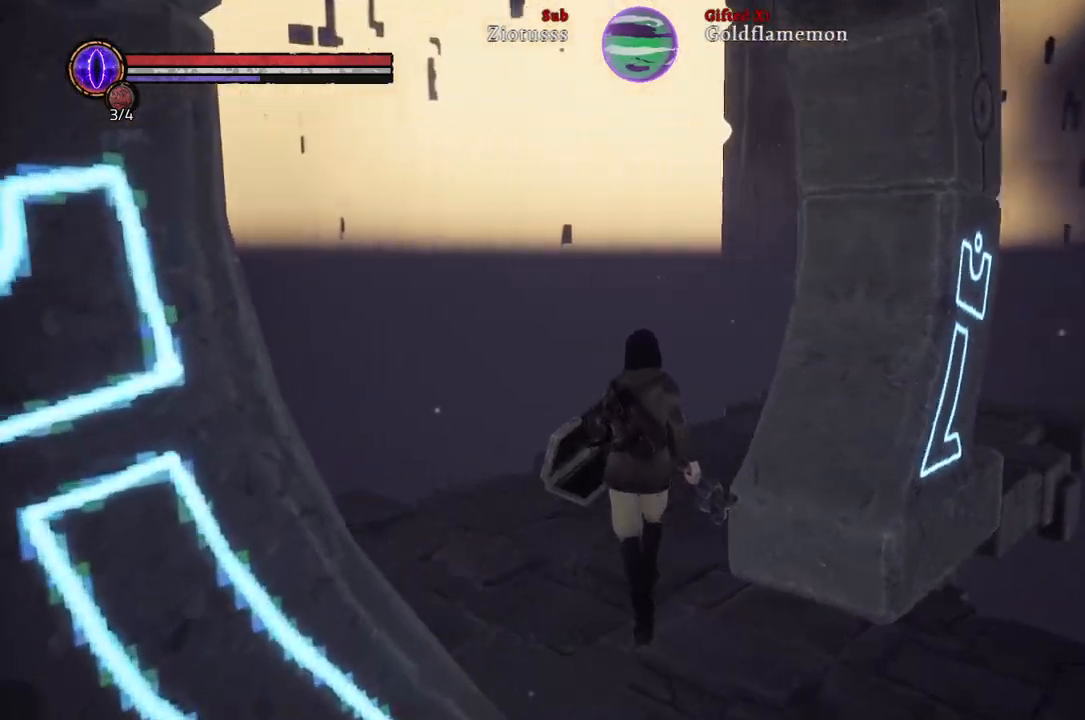
{"buttons": [], "left_stick": "up", "right_stick": "center", "events": [[483, "right_stick", "center"]]}
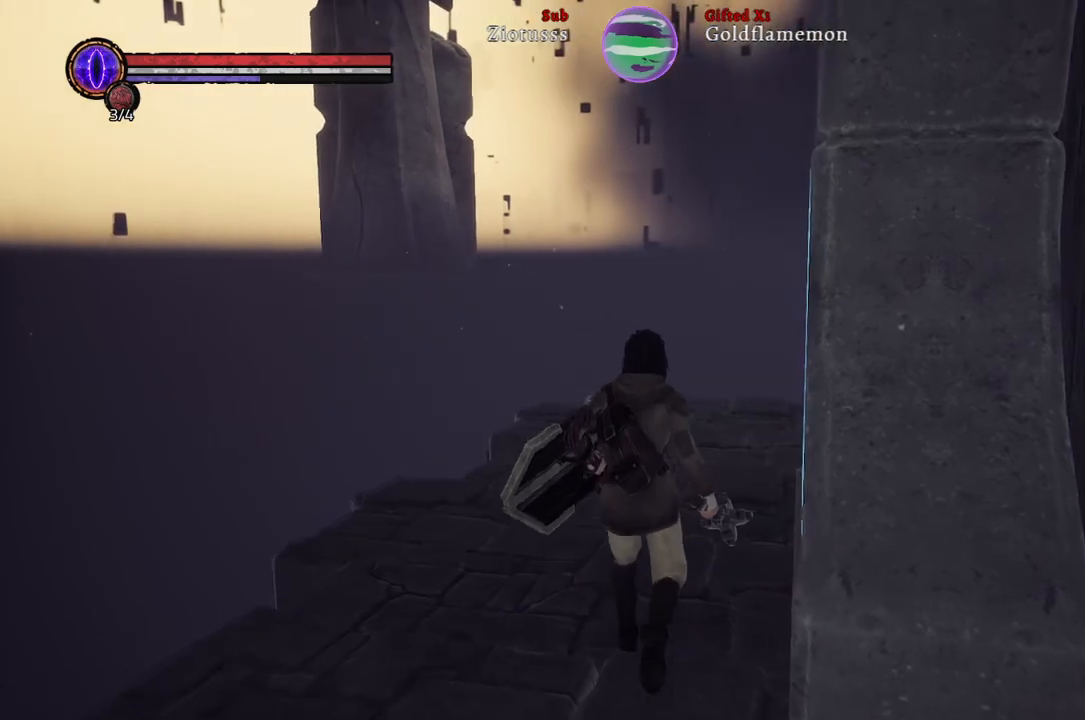
{"buttons": [], "left_stick": "up", "right_stick": "right", "events": [[250, "right_stick", "right"]]}
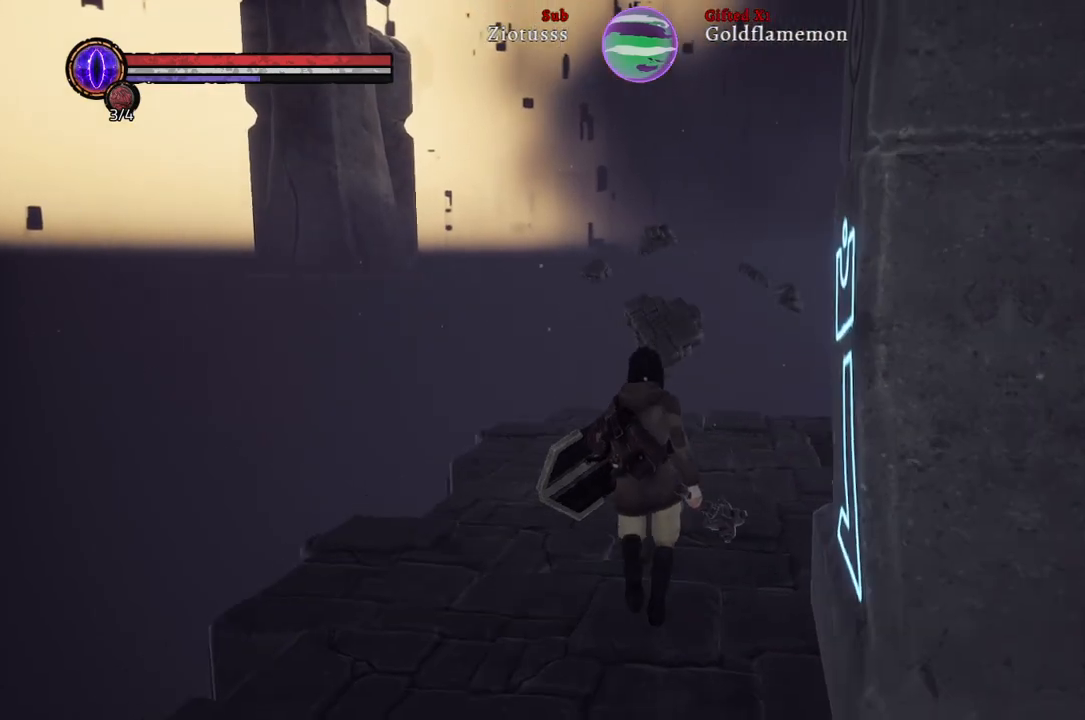
{"buttons": [], "left_stick": "up", "right_stick": "down", "events": [[67, "right_stick", "center"], [483, "right_stick", "down"]]}
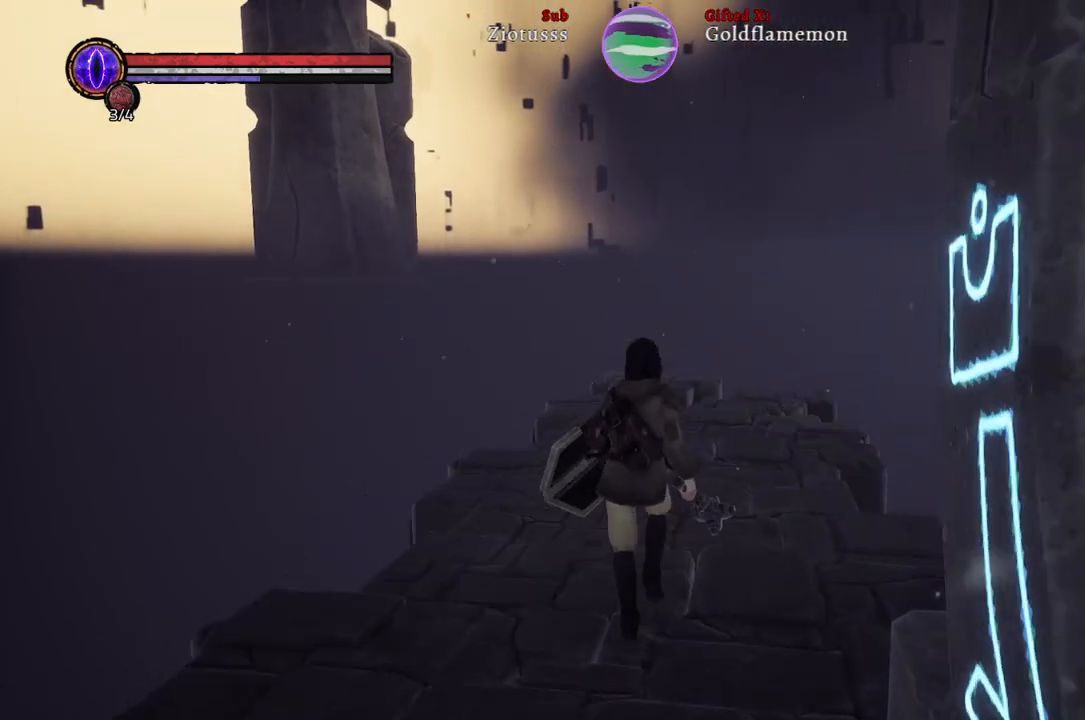
{"buttons": [], "left_stick": "up", "right_stick": "down", "events": [[350, "right_stick", "center"], [450, "right_stick", "down"]]}
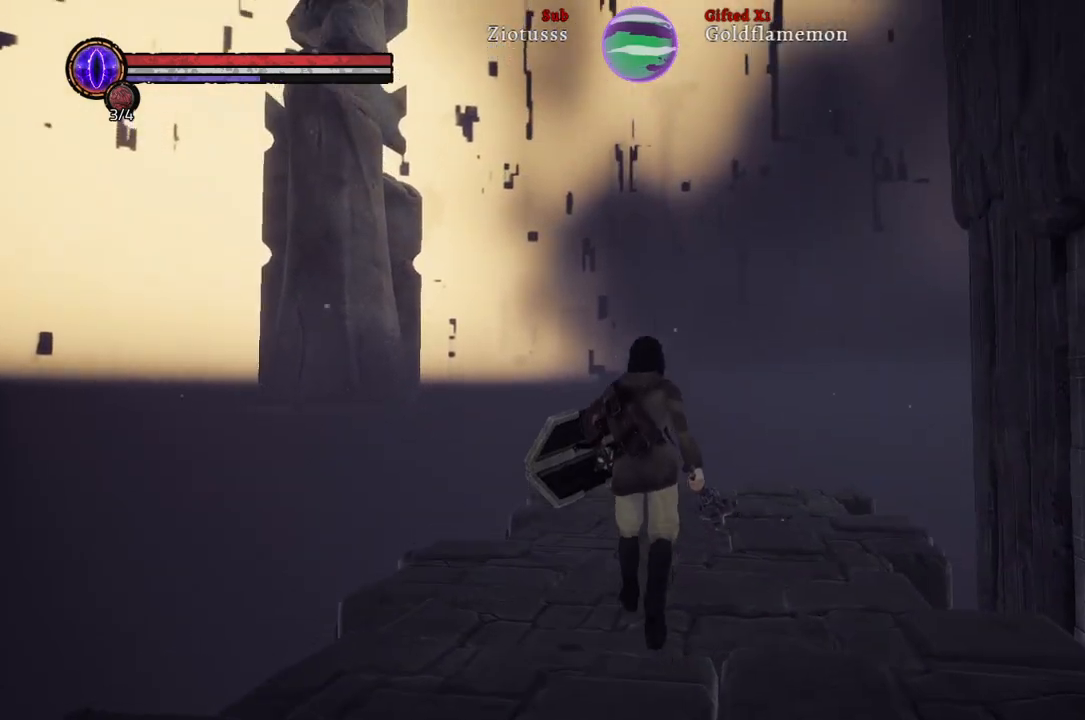
{"buttons": [], "left_stick": "center", "right_stick": "center", "events": [[217, "right_stick", "down-left"], [267, "left_stick", "center"], [350, "right_stick", "center"]]}
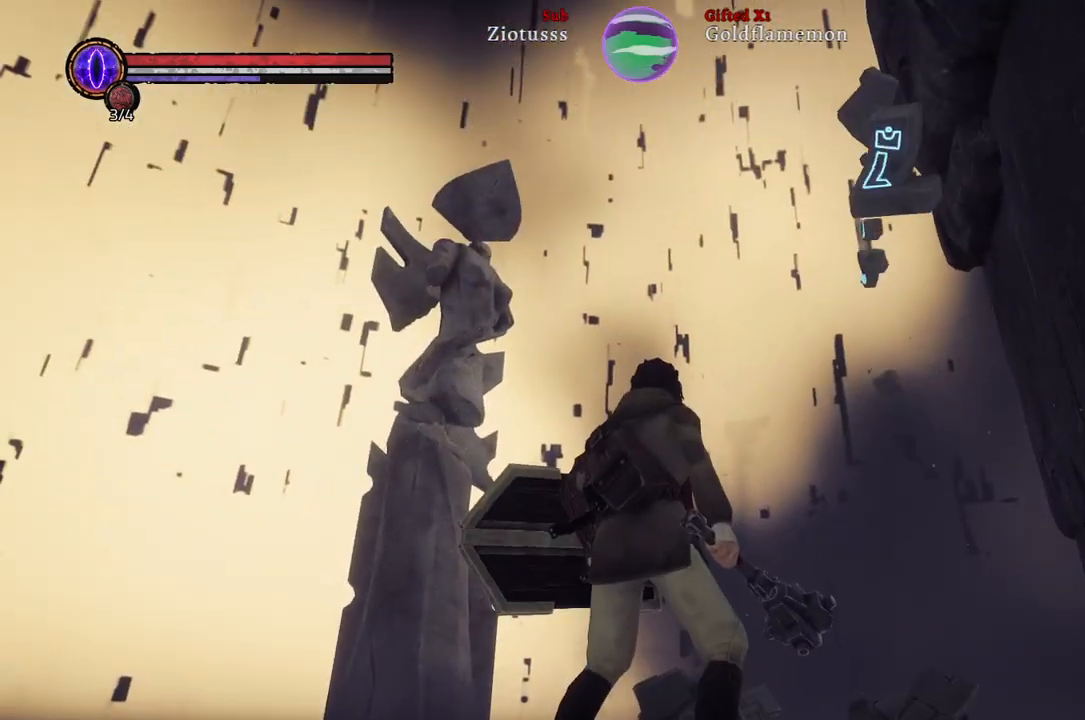
{"buttons": [], "left_stick": "center", "right_stick": "center", "events": []}
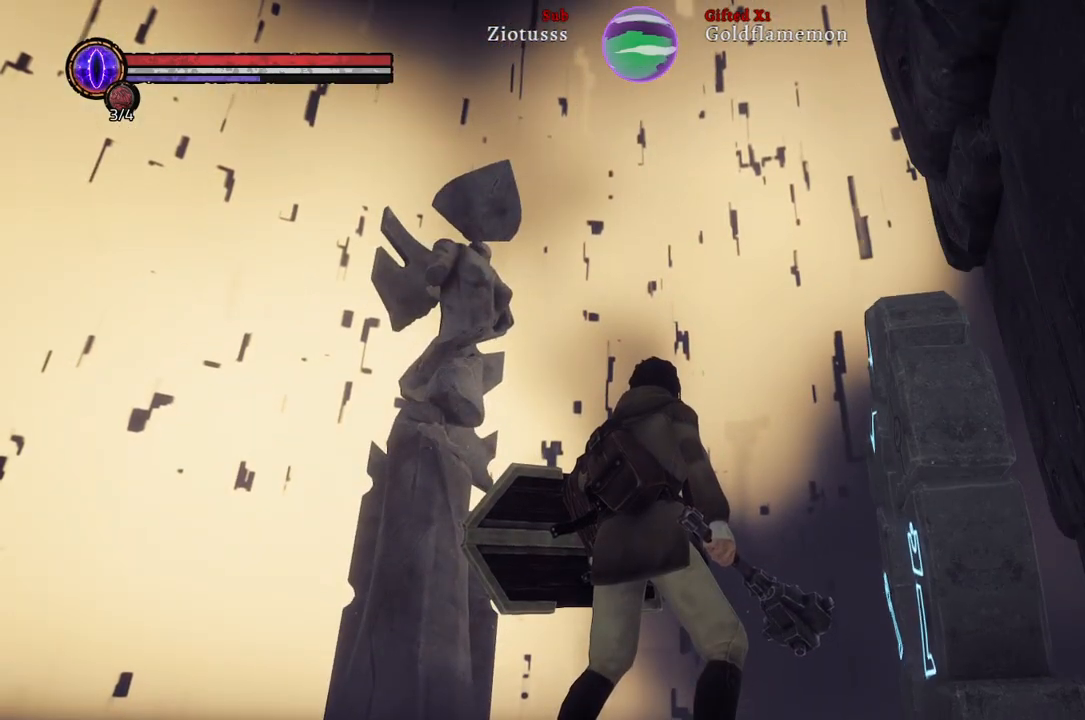
{"buttons": [], "left_stick": "center", "right_stick": "center", "events": []}
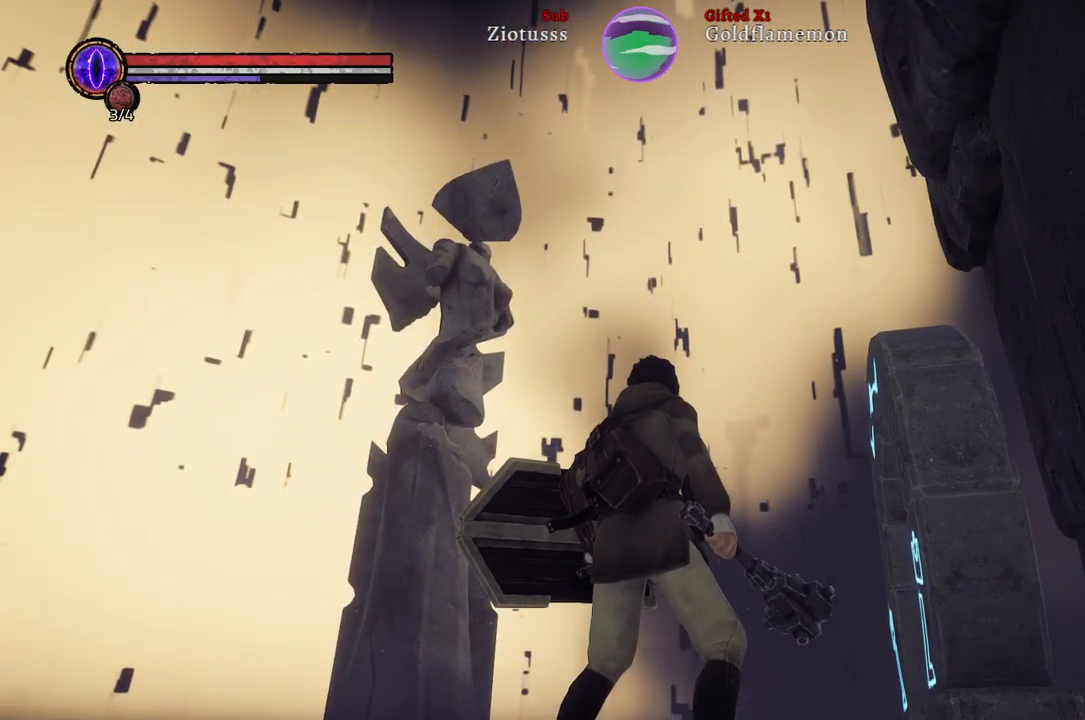
{"buttons": [], "left_stick": "center", "right_stick": "center", "events": []}
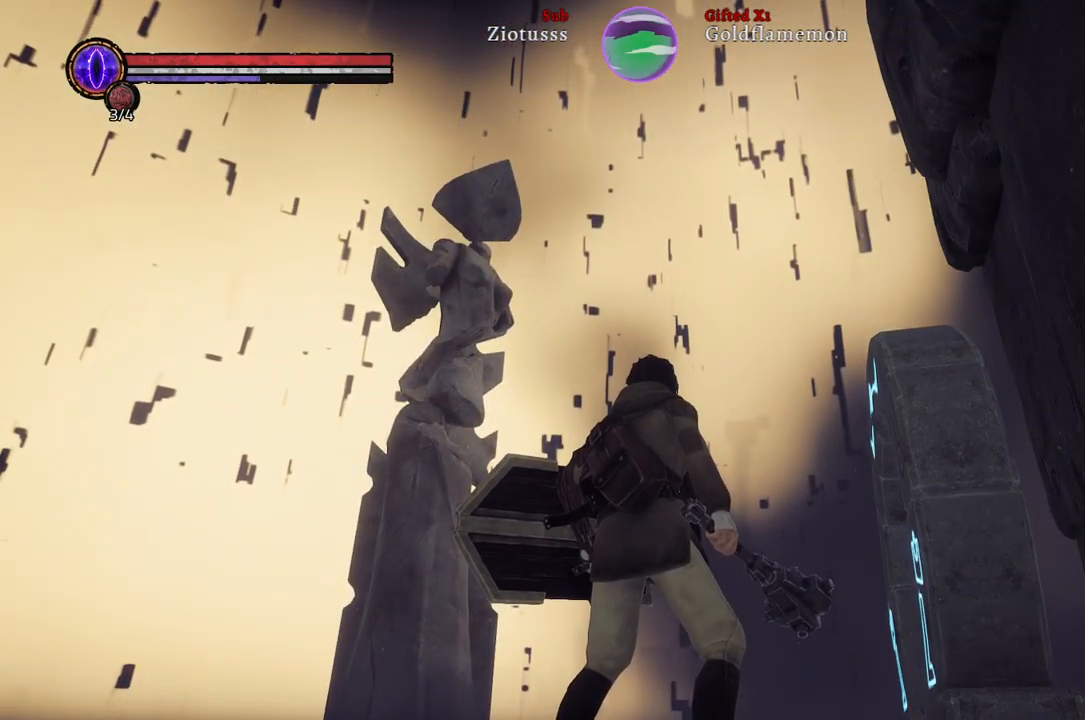
{"buttons": [], "left_stick": "center", "right_stick": "center", "events": []}
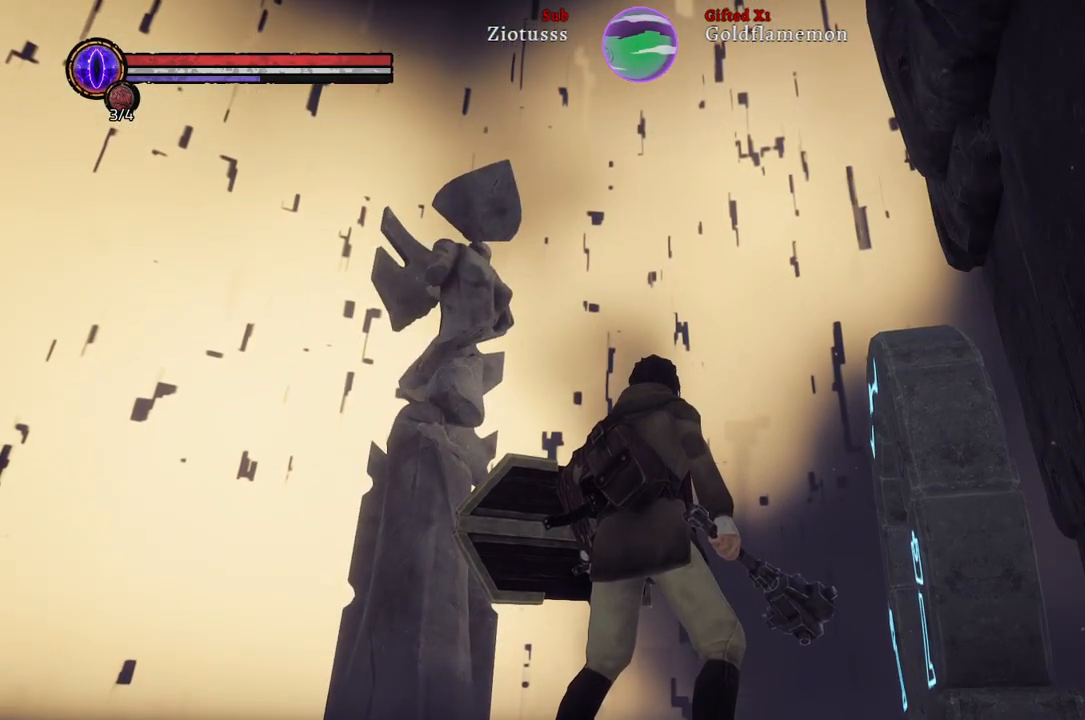
{"buttons": [], "left_stick": "center", "right_stick": "center", "events": []}
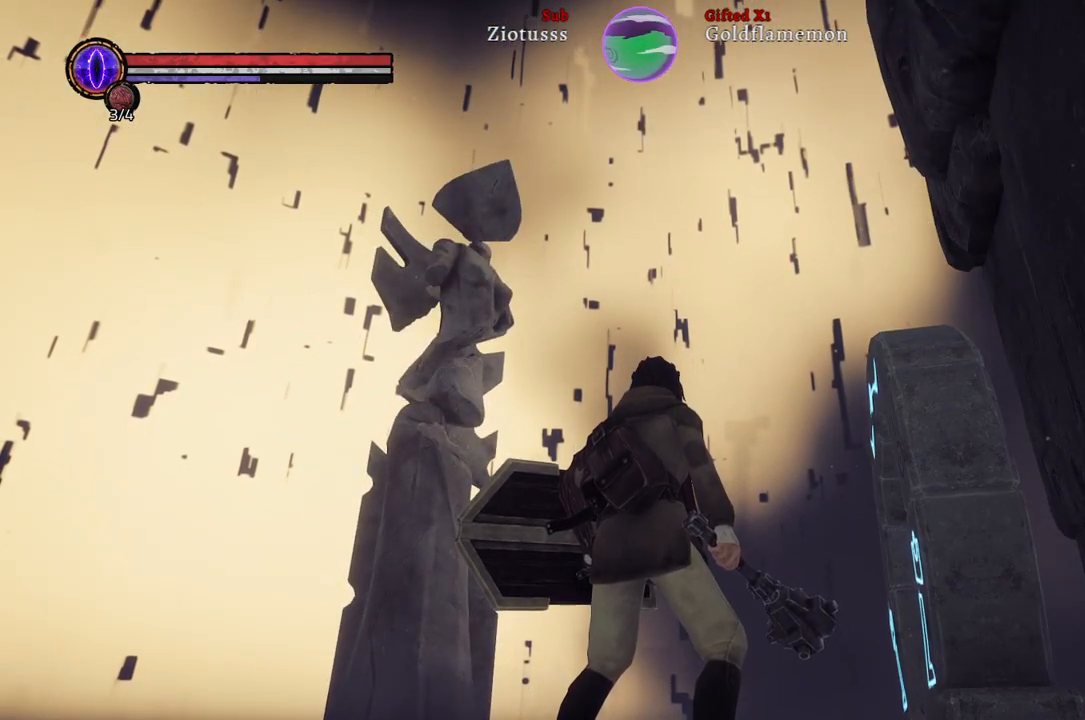
{"buttons": [], "left_stick": "center", "right_stick": "center", "events": []}
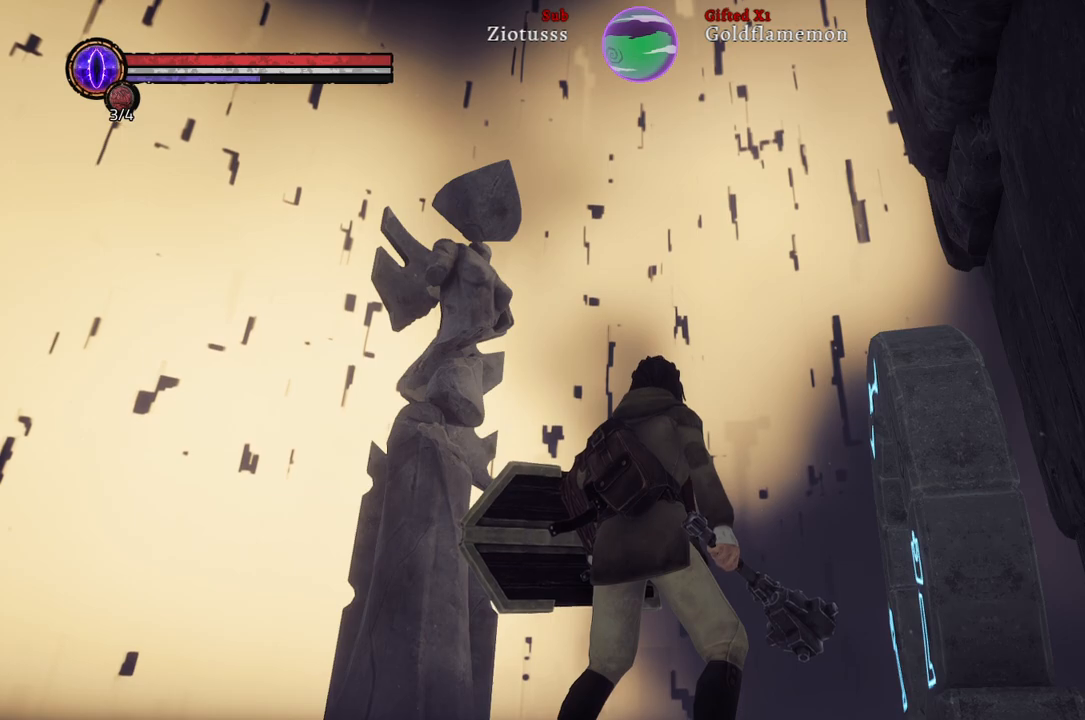
{"buttons": [], "left_stick": "center", "right_stick": "up-left", "events": [[467, "right_stick", "up-left"]]}
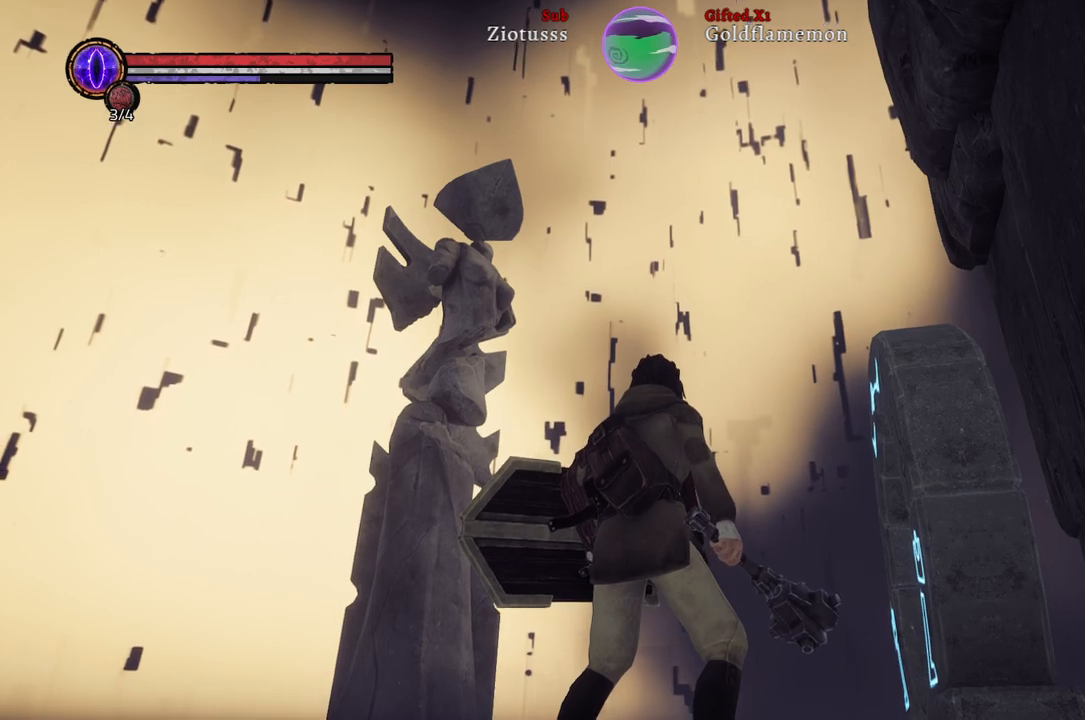
{"buttons": [], "left_stick": "center", "right_stick": "center", "events": [[433, "right_stick", "center"]]}
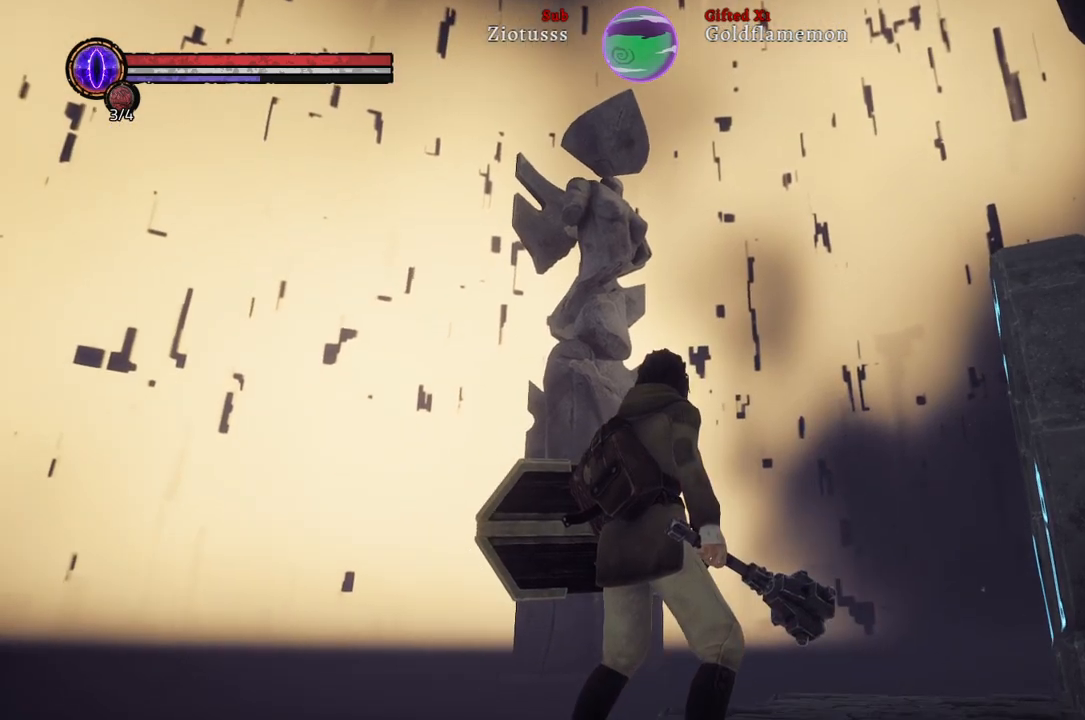
{"buttons": [], "left_stick": "center", "right_stick": "center", "events": []}
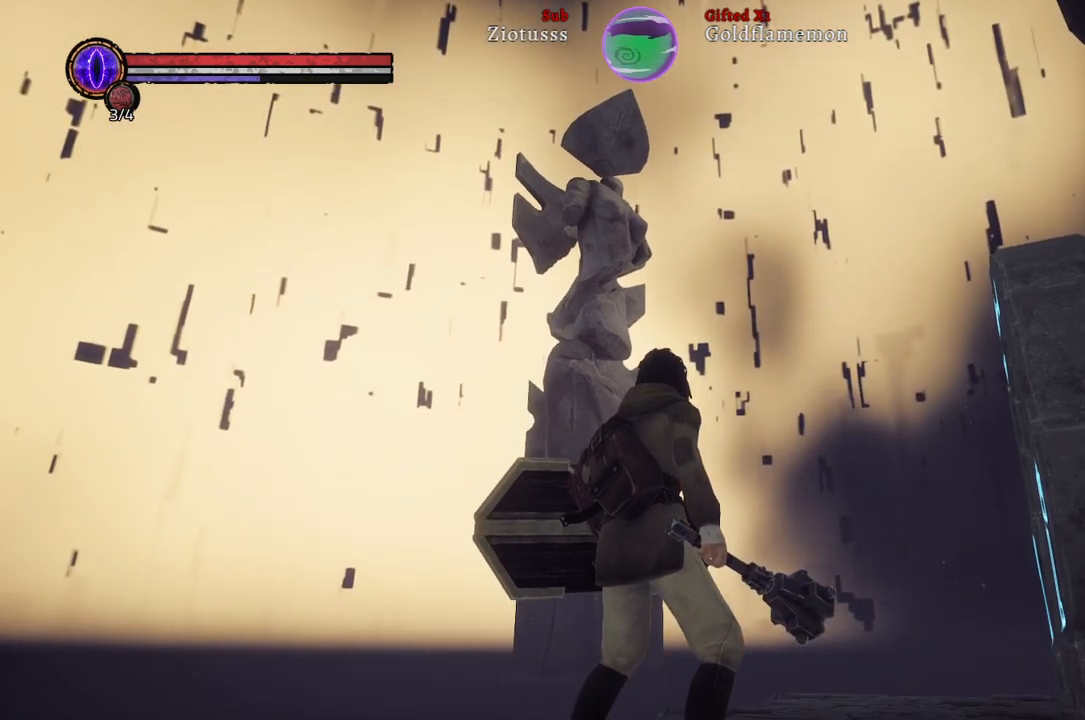
{"buttons": [], "left_stick": "center", "right_stick": "center", "events": [[150, "right_stick", "up"], [383, "right_stick", "up-left"], [500, "right_stick", "center"]]}
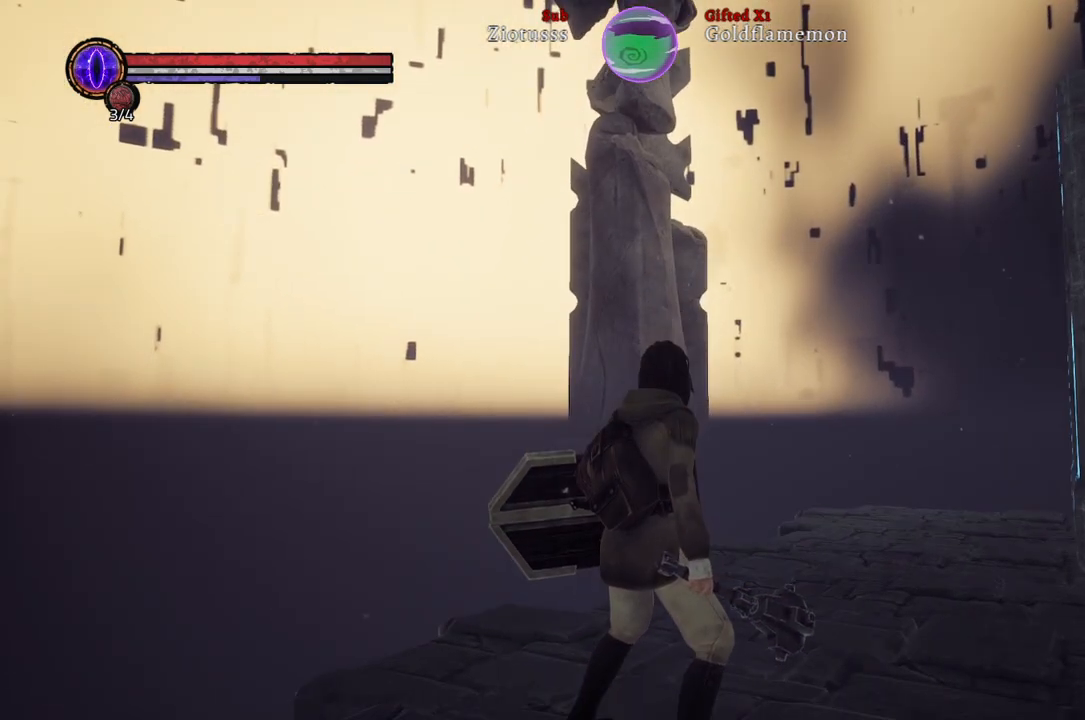
{"buttons": [], "left_stick": "center", "right_stick": "left", "events": [[283, "right_stick", "left"]]}
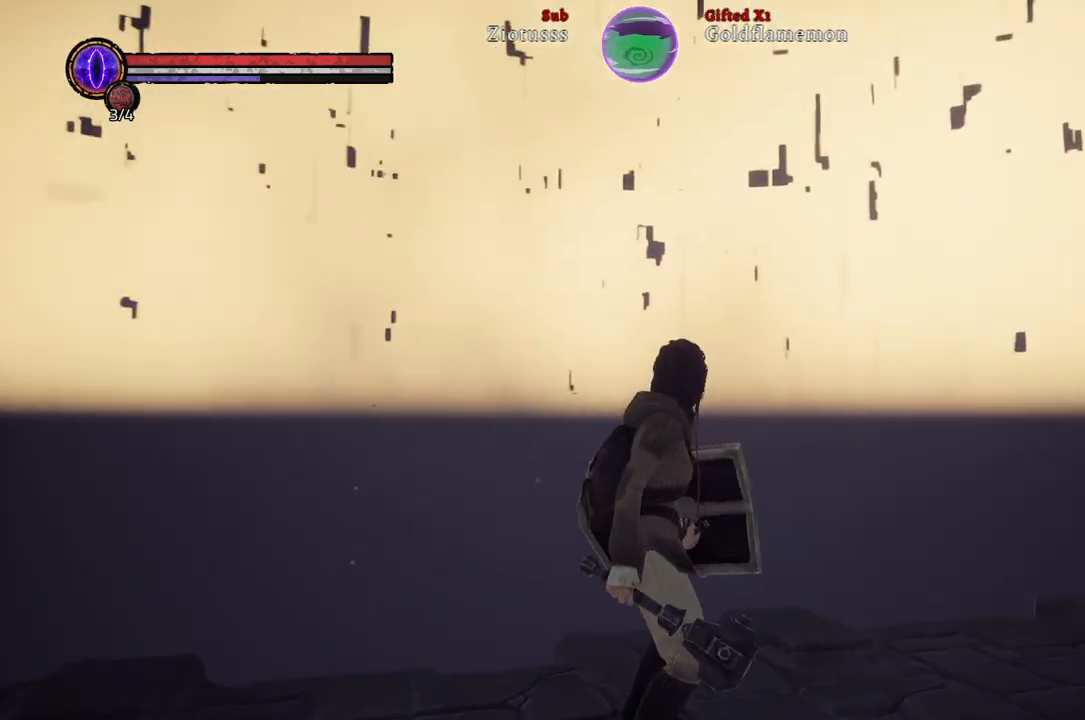
{"buttons": [], "left_stick": "center", "right_stick": "right", "events": [[100, "right_stick", "center"], [383, "right_stick", "right"]]}
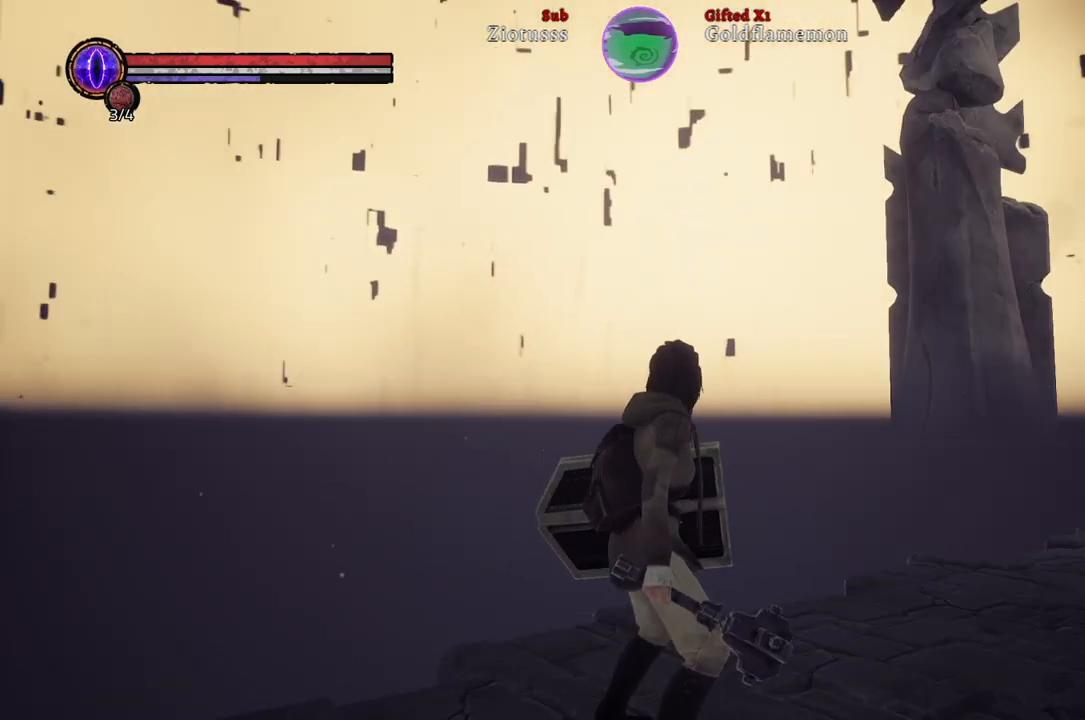
{"buttons": [], "left_stick": "center", "right_stick": "left", "events": [[133, "right_stick", "center"], [450, "right_stick", "left"]]}
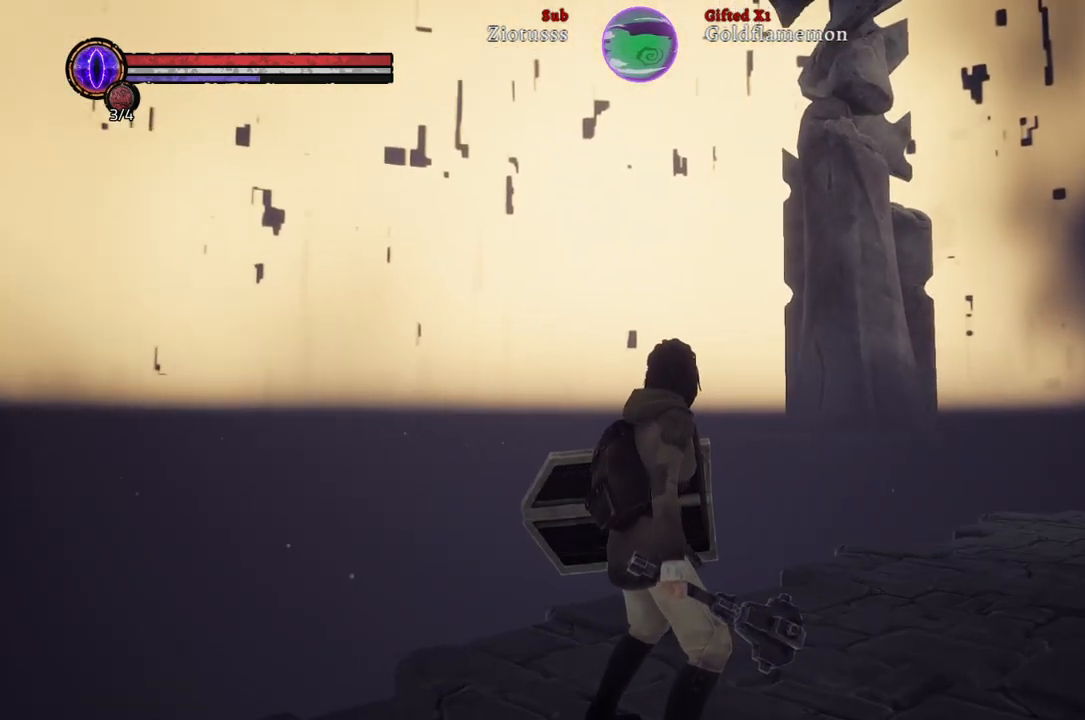
{"buttons": [], "left_stick": "center", "right_stick": "left", "events": []}